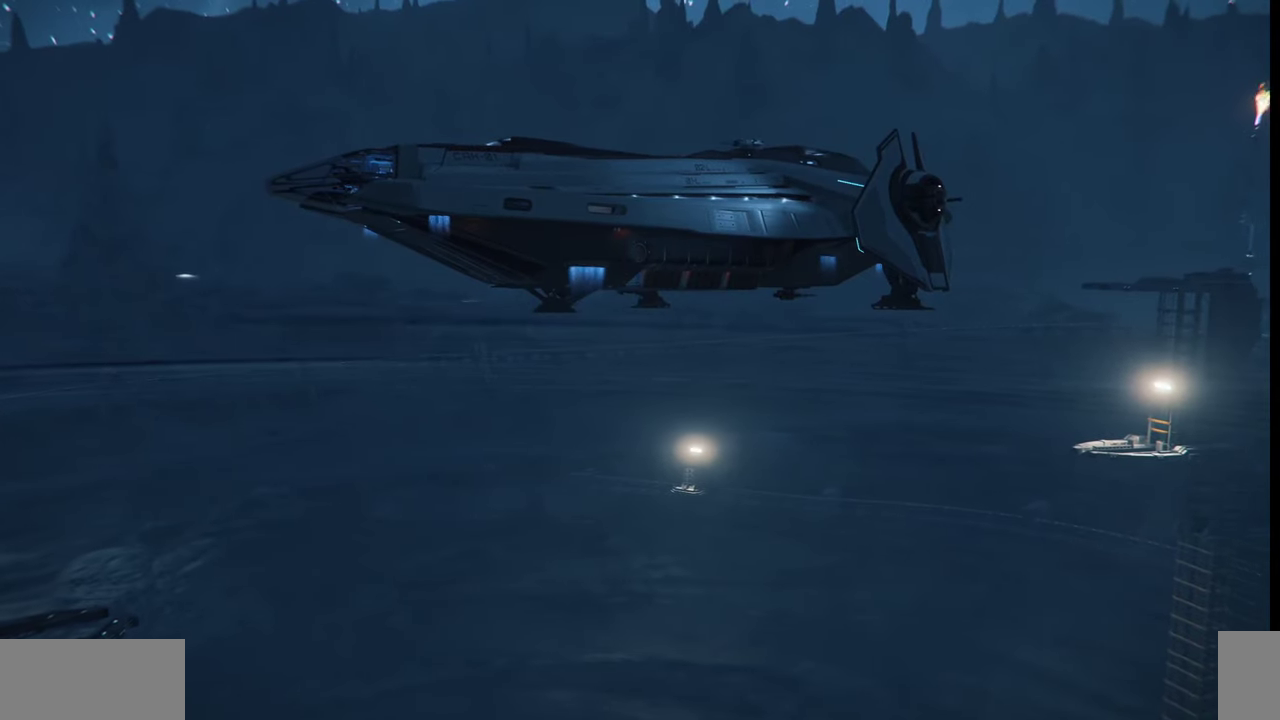
Gameplay with keyboard and mouse; each line is a JSON object with the keys and mouse buttons held at the frame after it. "events" lists presses ("down") and releases ("up") of ".", "/", "0", "1", "2", "3", "4", "5", "6", "7", "8", "9", "a", "alt_l", "alt_r", "b", "backslash", "backspace", "c", "caps_lock", "comma", "ctrl_l", "ctrl_r", "d", "e", "equals", "escape", "f", "f1", "f10", "f11", "f12", "f2", "f3", "f4", "f5", "f6", "f7", "f8", "f9", "g", "h", "i", "j", "k", "l", "lbracket", "m", "minus", "n", "o", "p", "q", "quote", "r", "rbracket", "return", "s", "semicolon", "shift_l", "shift_r", "space", "super_l", "super_r", "t", "tab", "tilde", "u", "v", "w", "x", "y", "z", "mouse_left", "mouse_wheel", "mouse_right" and "mouse_mb4" between this image and that frame as [ms after this image, input, new state], when the widget could be followed in between. "mouse_left", "mouse_wheel", "mouse_right", "mouse_mb4" = the "left", "wheel", "right", "mb4" buttons of the "mouse" list. No other keys are recorded. "wheel" means that the mouse wheel is clicked or scrolled. Mouse movement is not recorded.
{"keys": [], "mouse": [], "events": []}
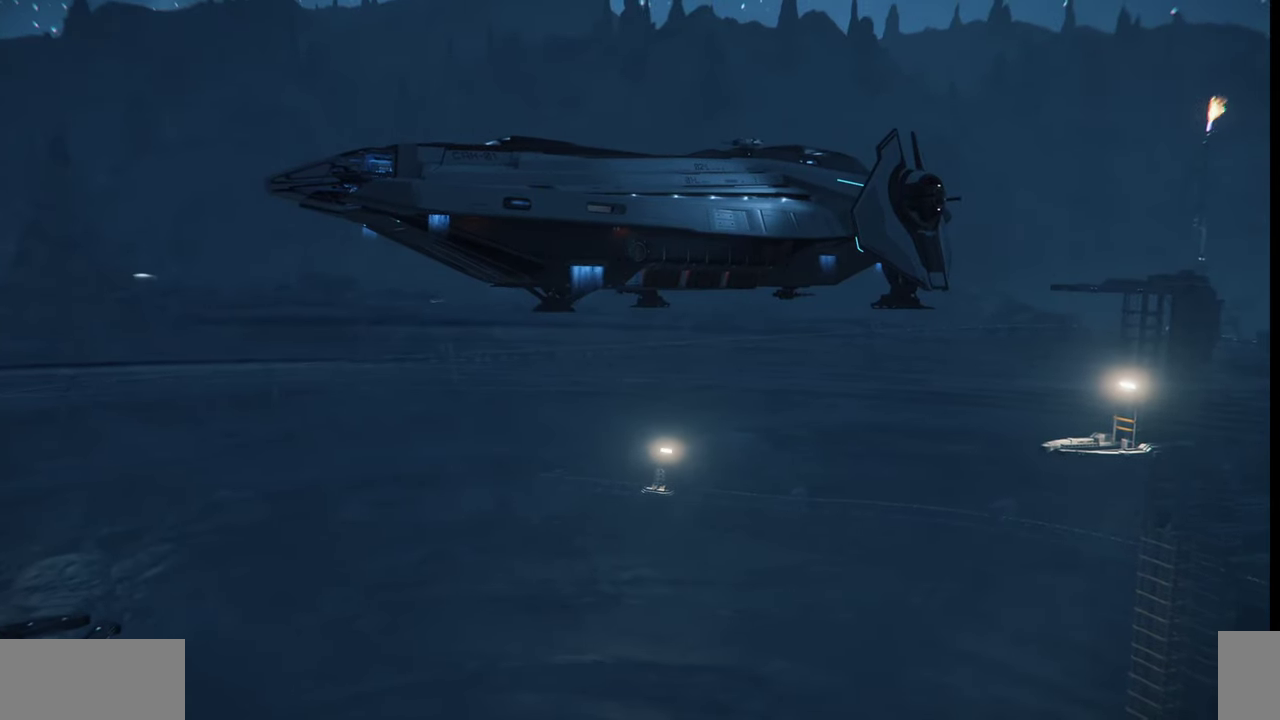
{"keys": [], "mouse": [], "events": []}
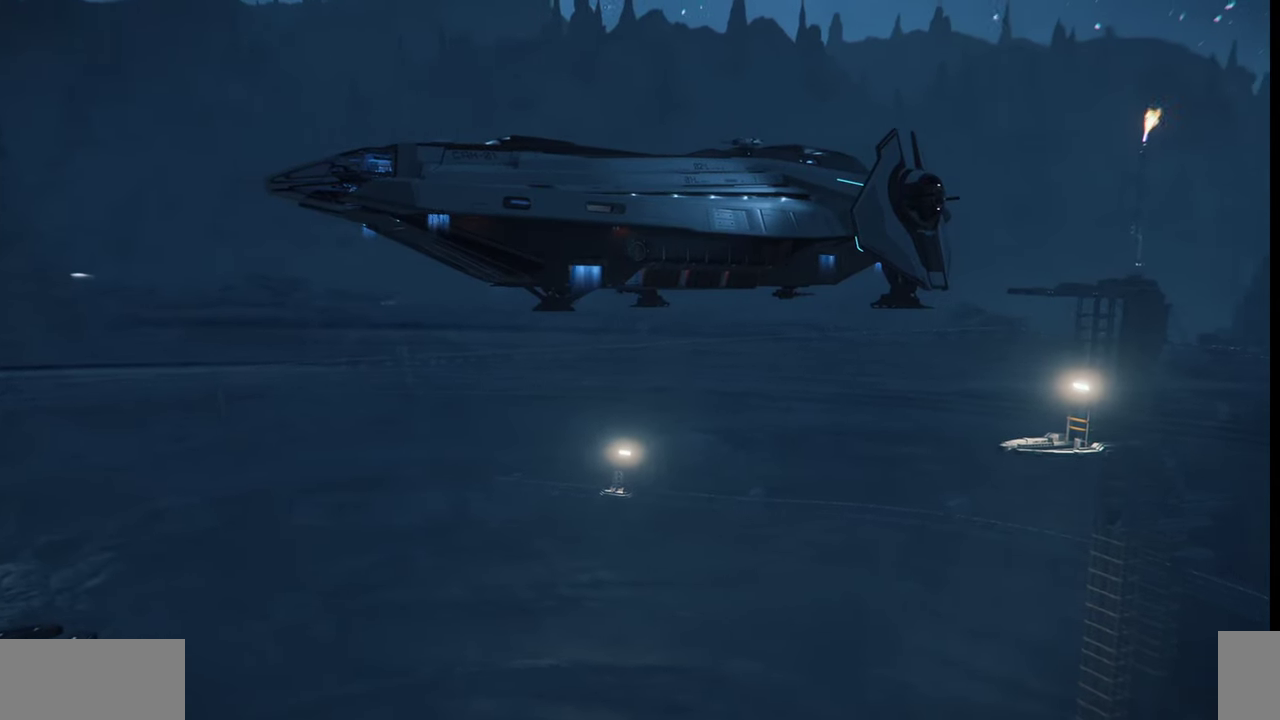
{"keys": [], "mouse": [], "events": []}
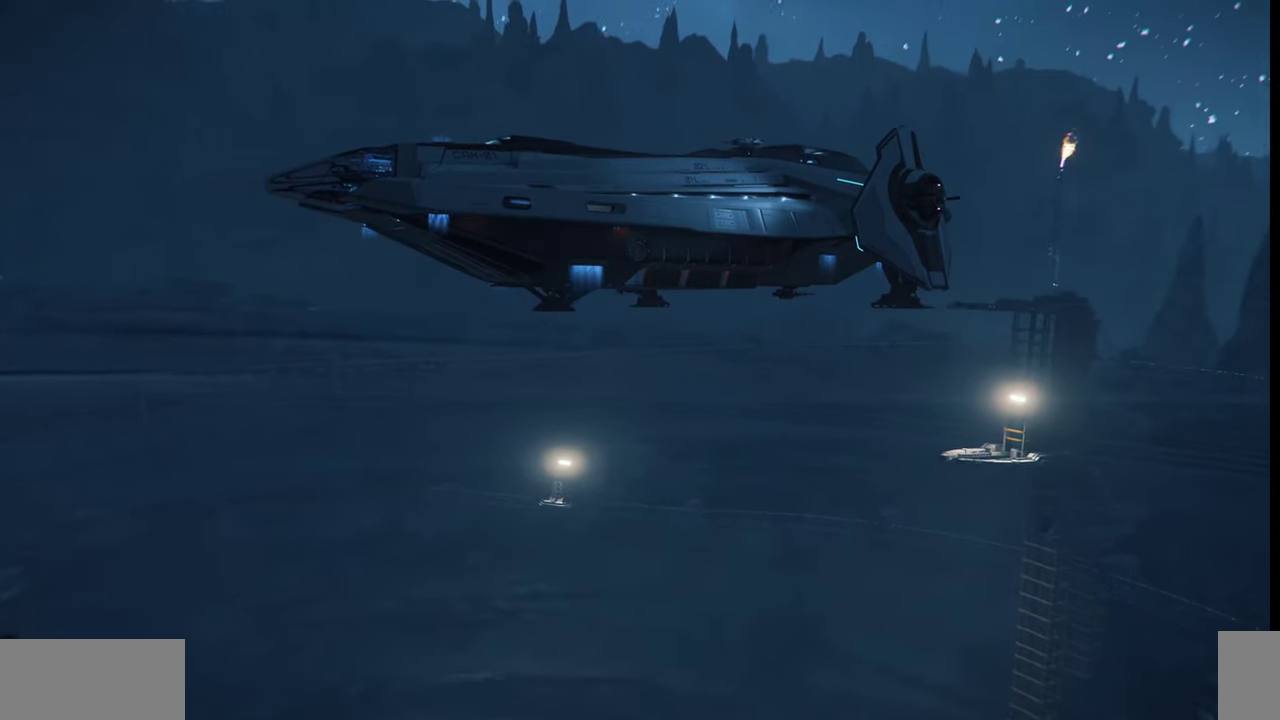
{"keys": [], "mouse": [], "events": []}
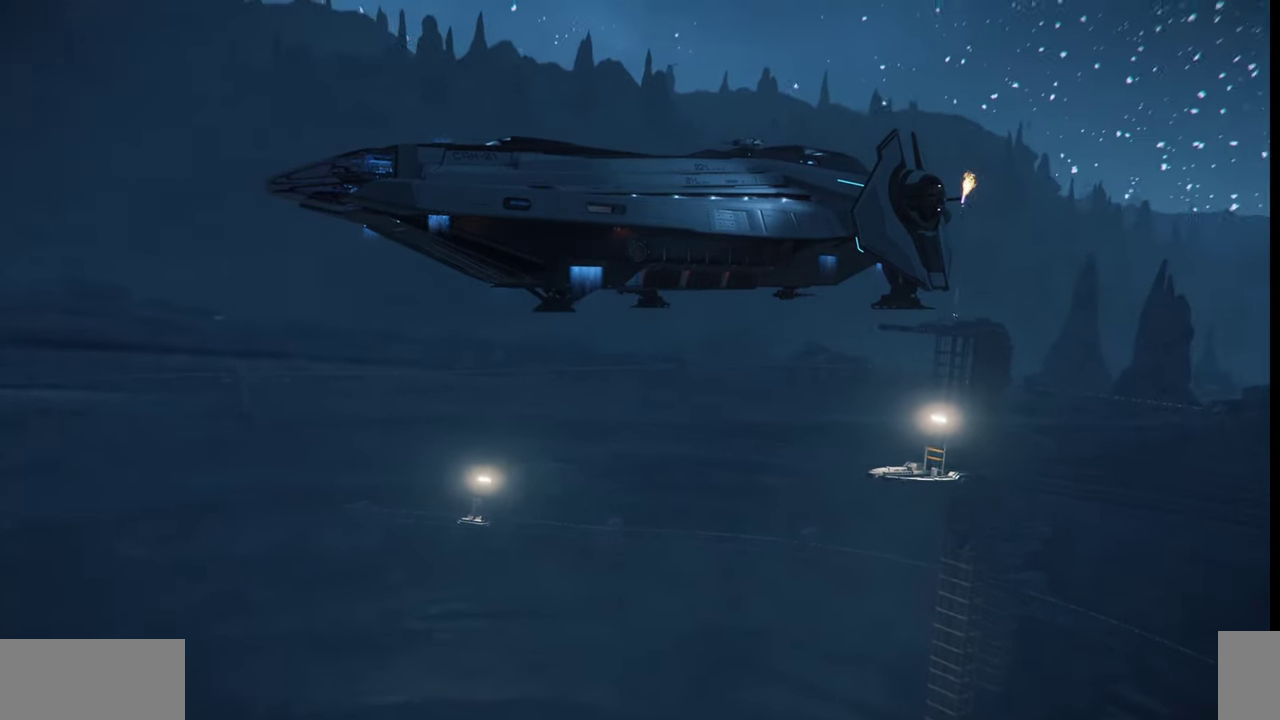
{"keys": [], "mouse": [], "events": []}
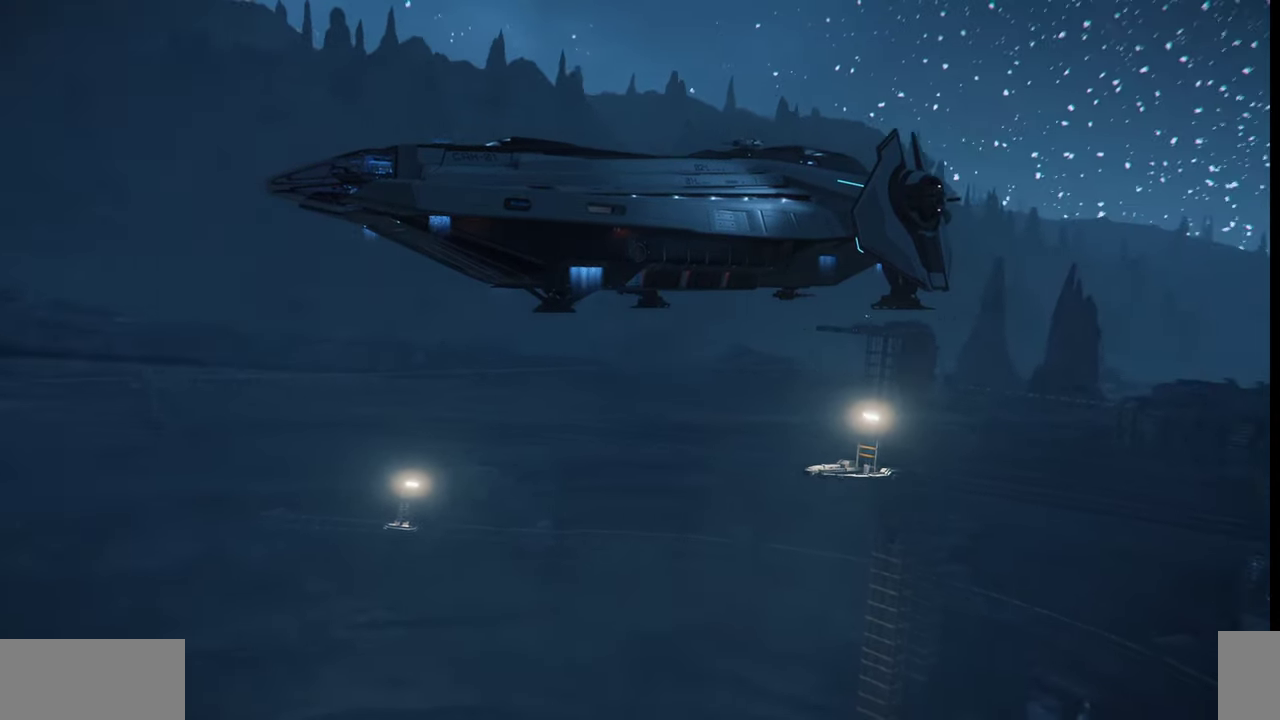
{"keys": ["z"], "mouse": [], "events": [[167, "z", "down"]]}
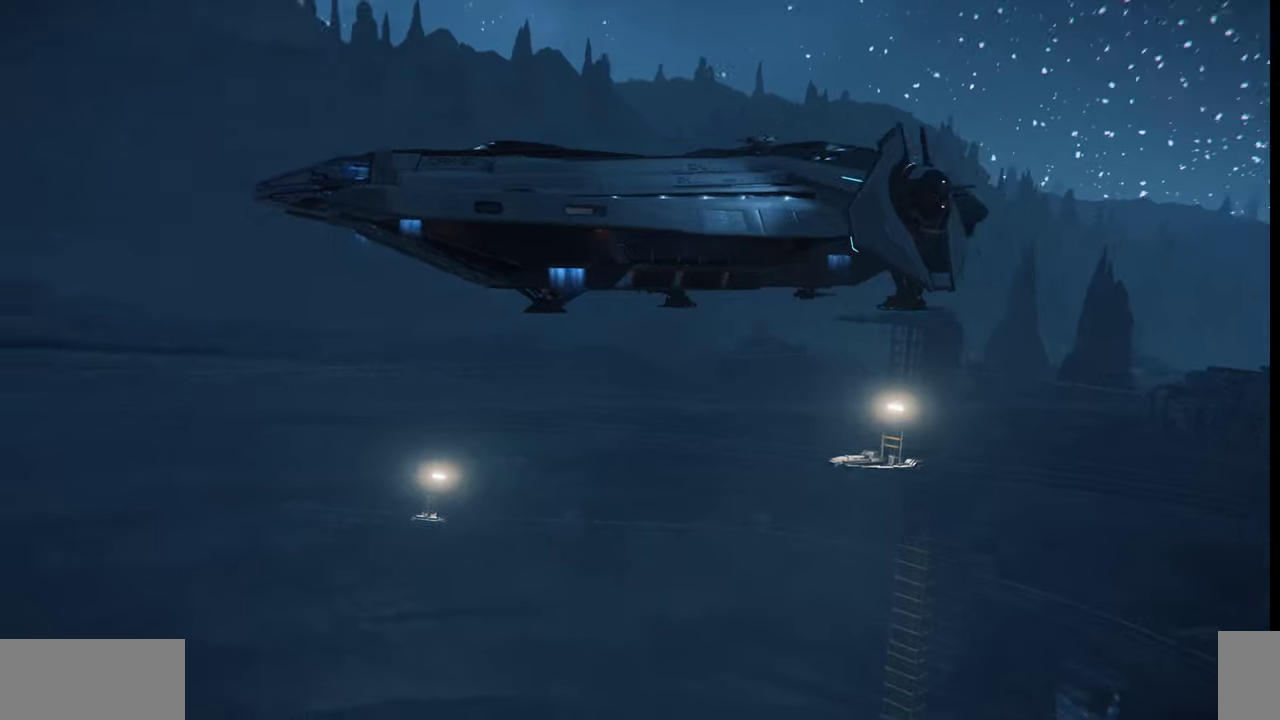
{"keys": ["z"], "mouse": [], "events": []}
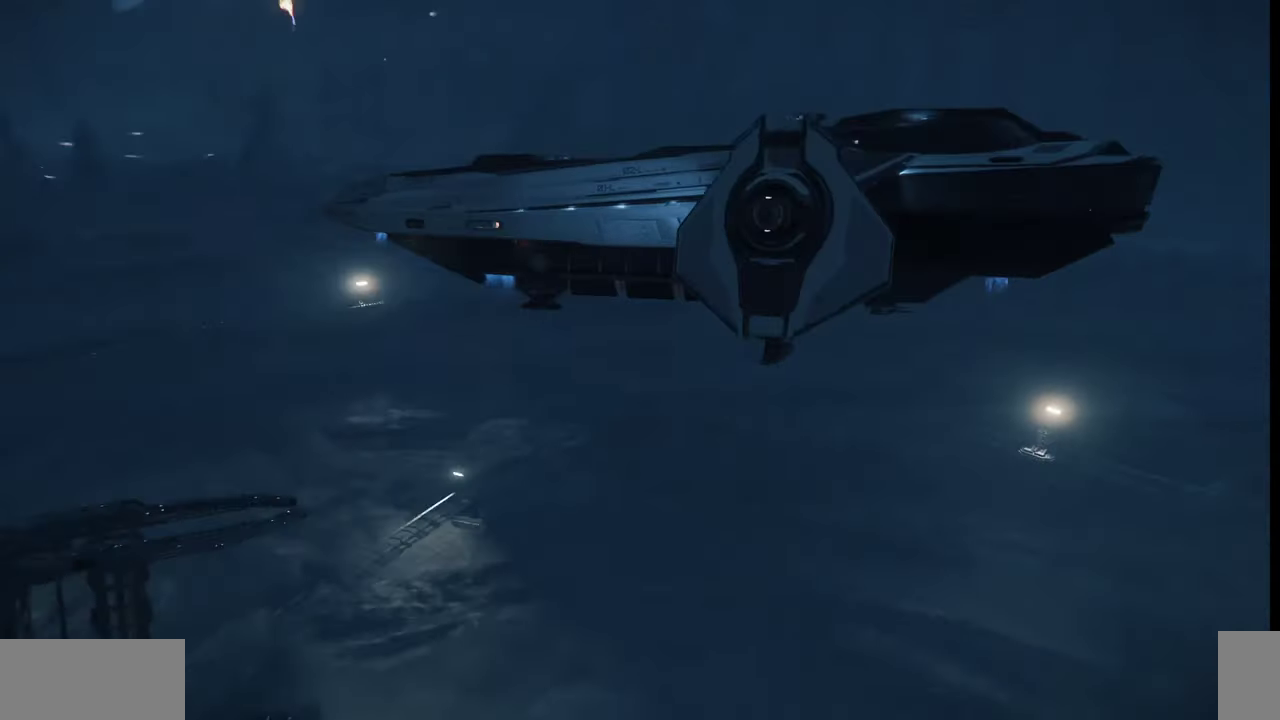
{"keys": [], "mouse": [], "events": [[300, "z", "up"]]}
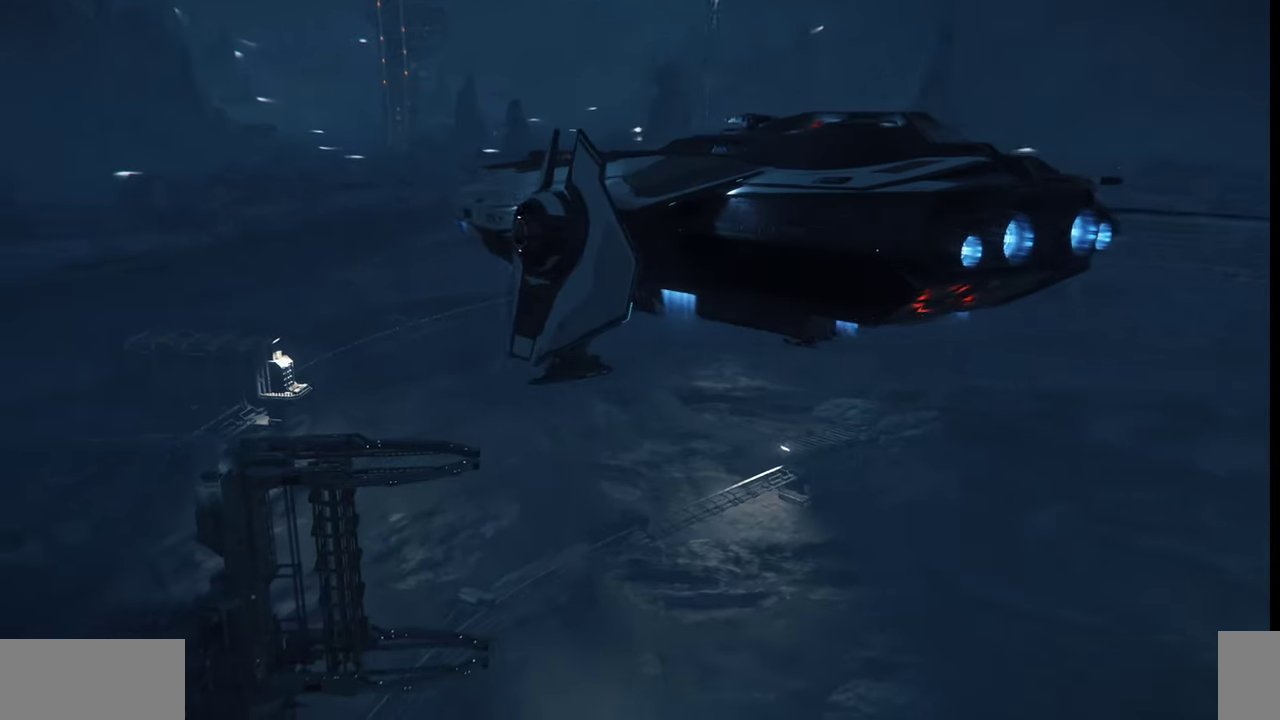
{"keys": [], "mouse": [], "events": []}
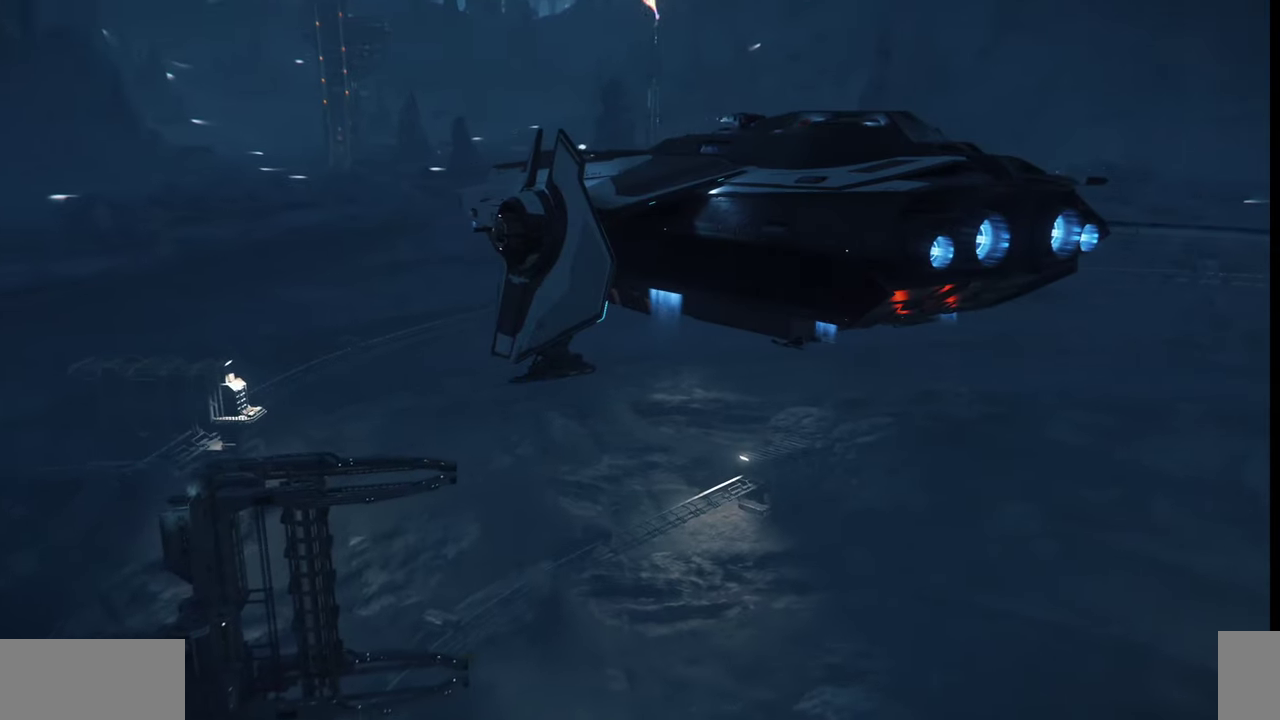
{"keys": [], "mouse": [], "events": []}
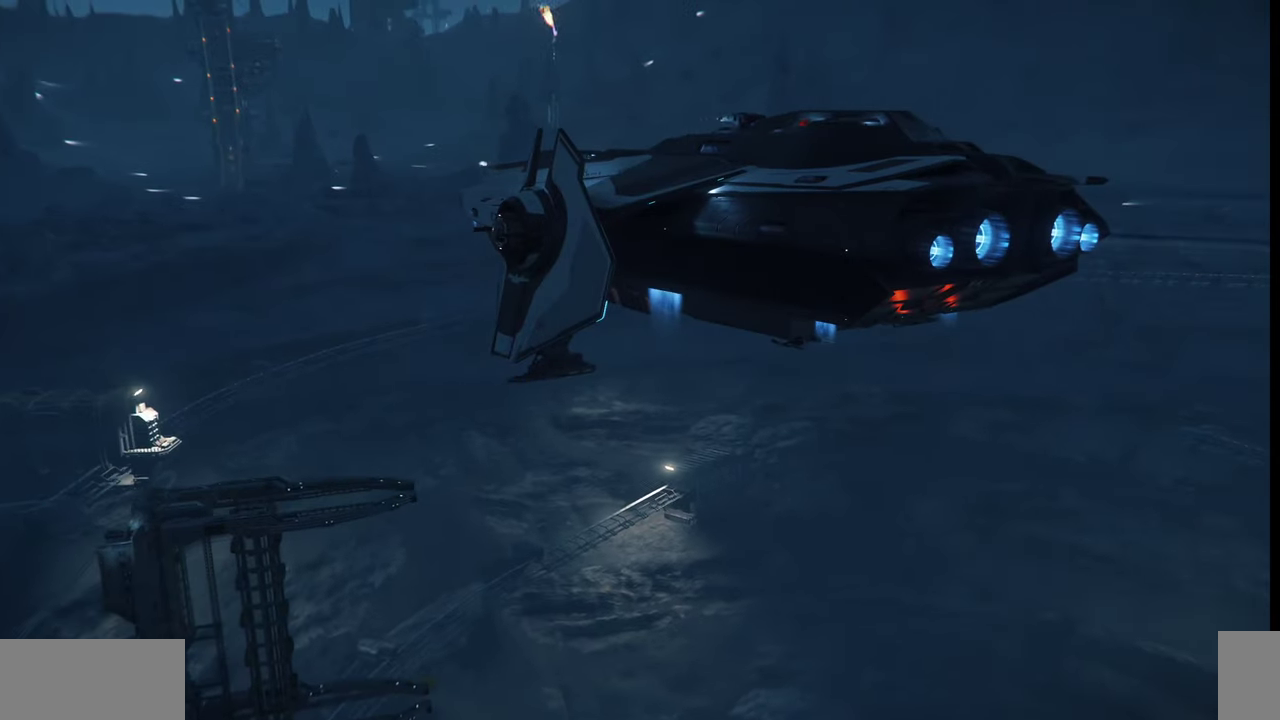
{"keys": [], "mouse": [], "events": []}
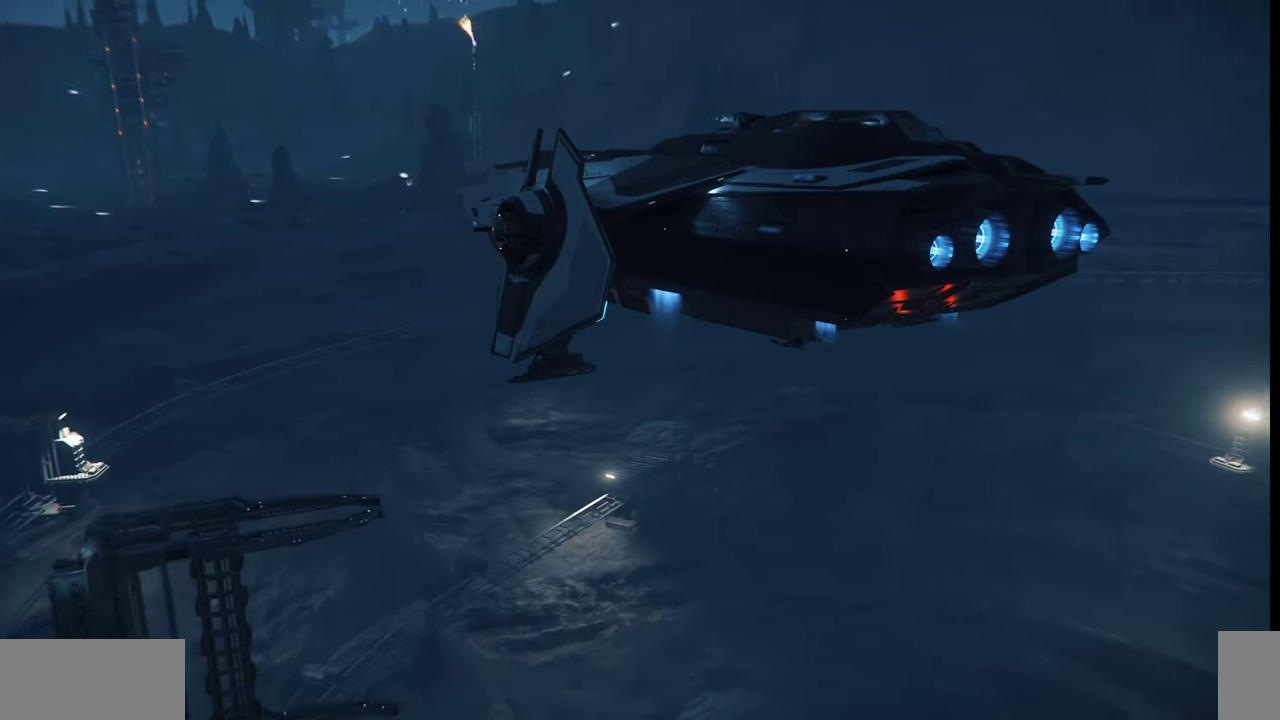
{"keys": [], "mouse": [], "events": []}
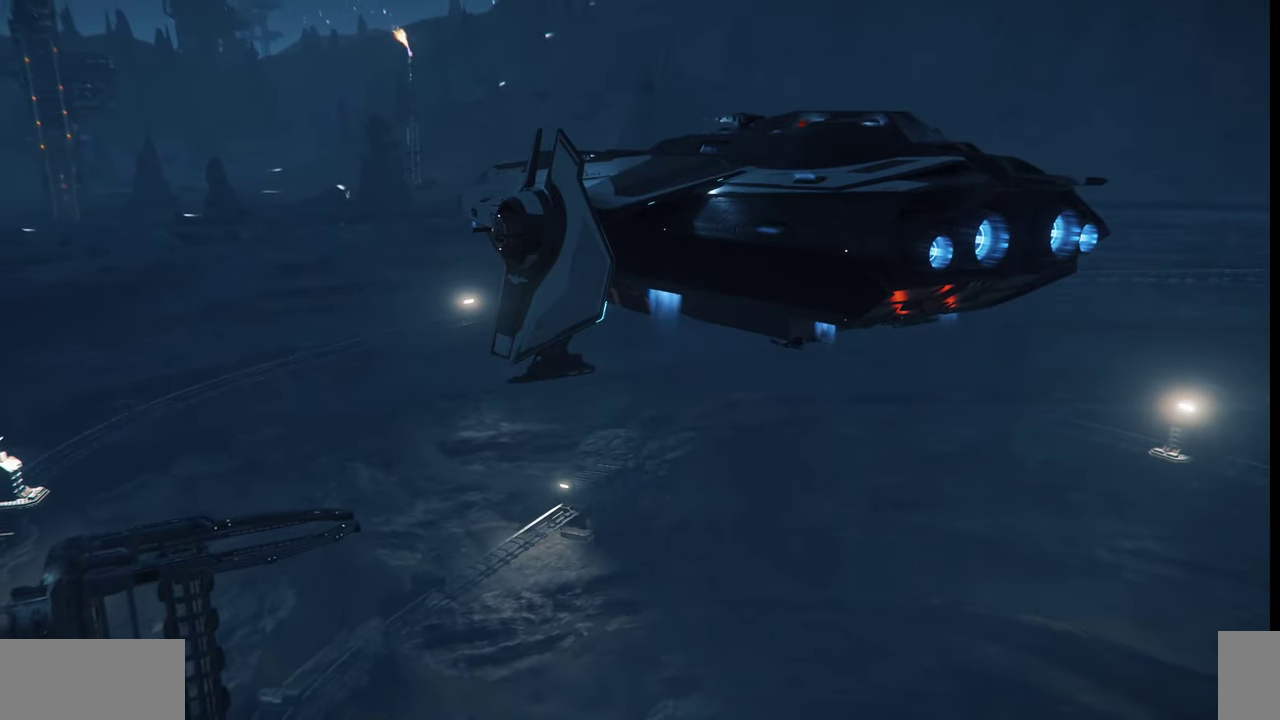
{"keys": ["z"], "mouse": [], "events": [[434, "z", "down"]]}
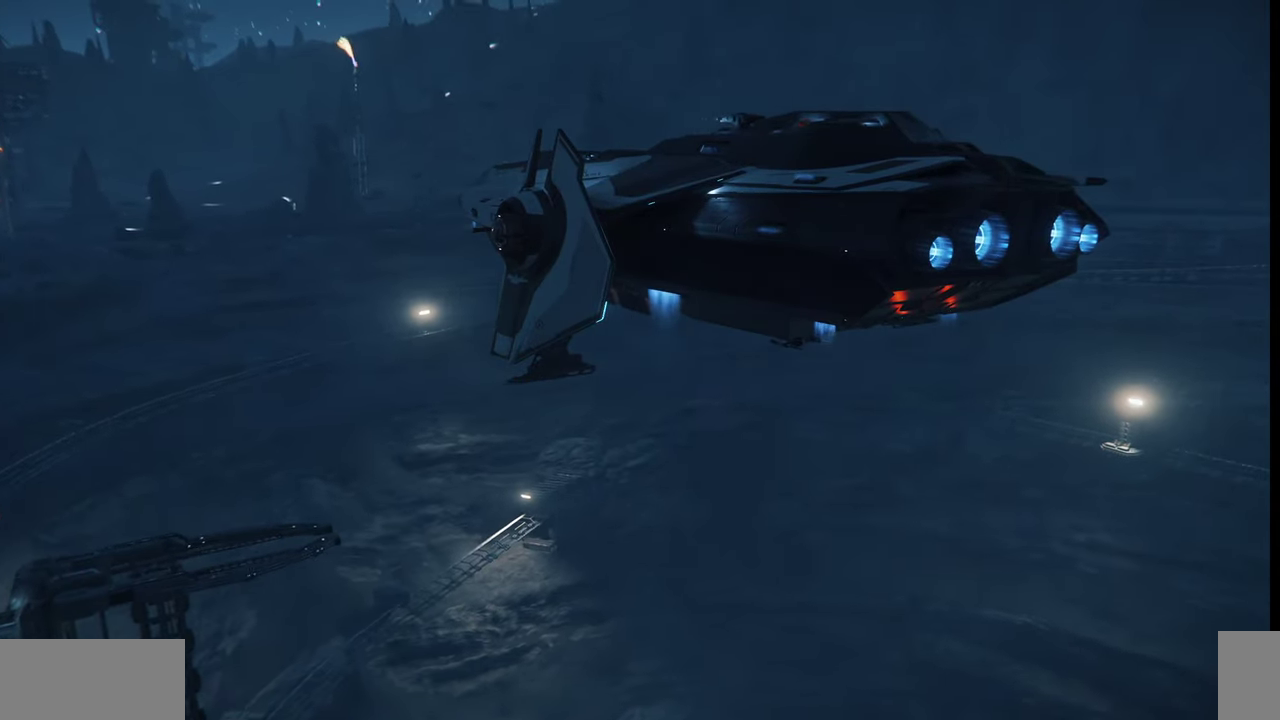
{"keys": ["z"], "mouse": [], "events": []}
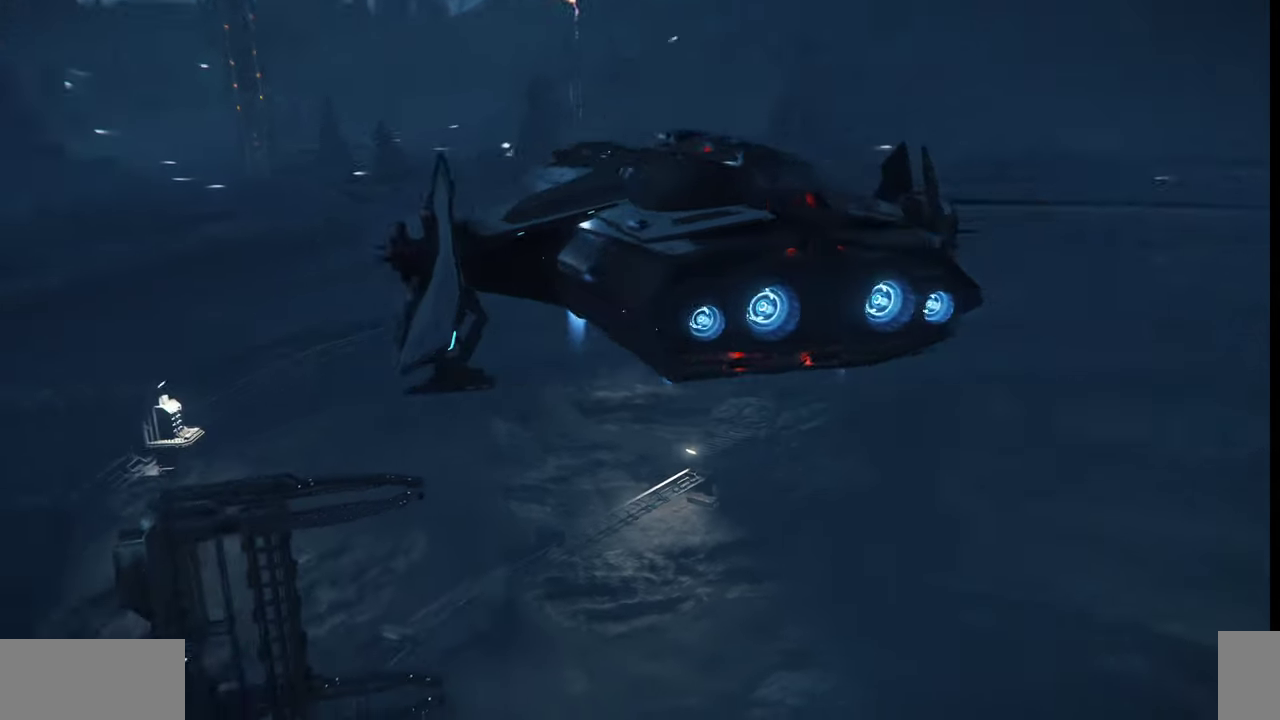
{"keys": [], "mouse": [], "events": [[200, "z", "up"]]}
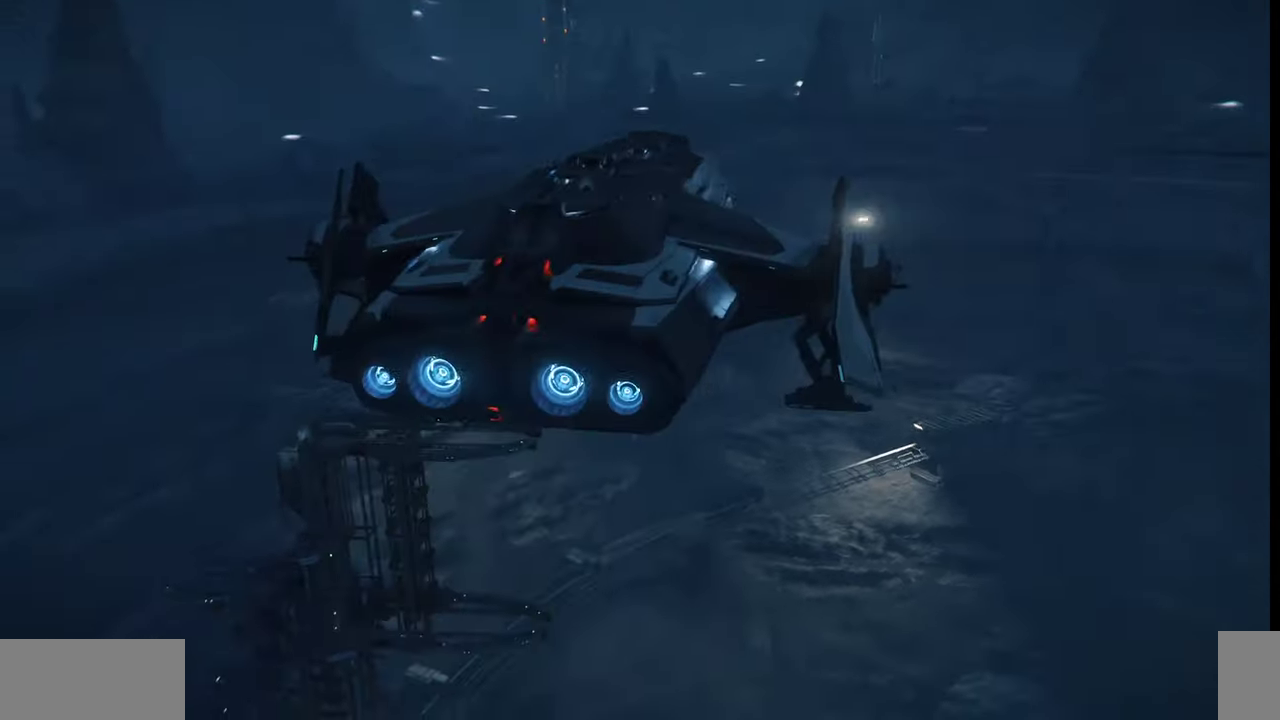
{"keys": ["d", "q"], "mouse": [], "events": [[67, "d", "down"], [367, "q", "down"]]}
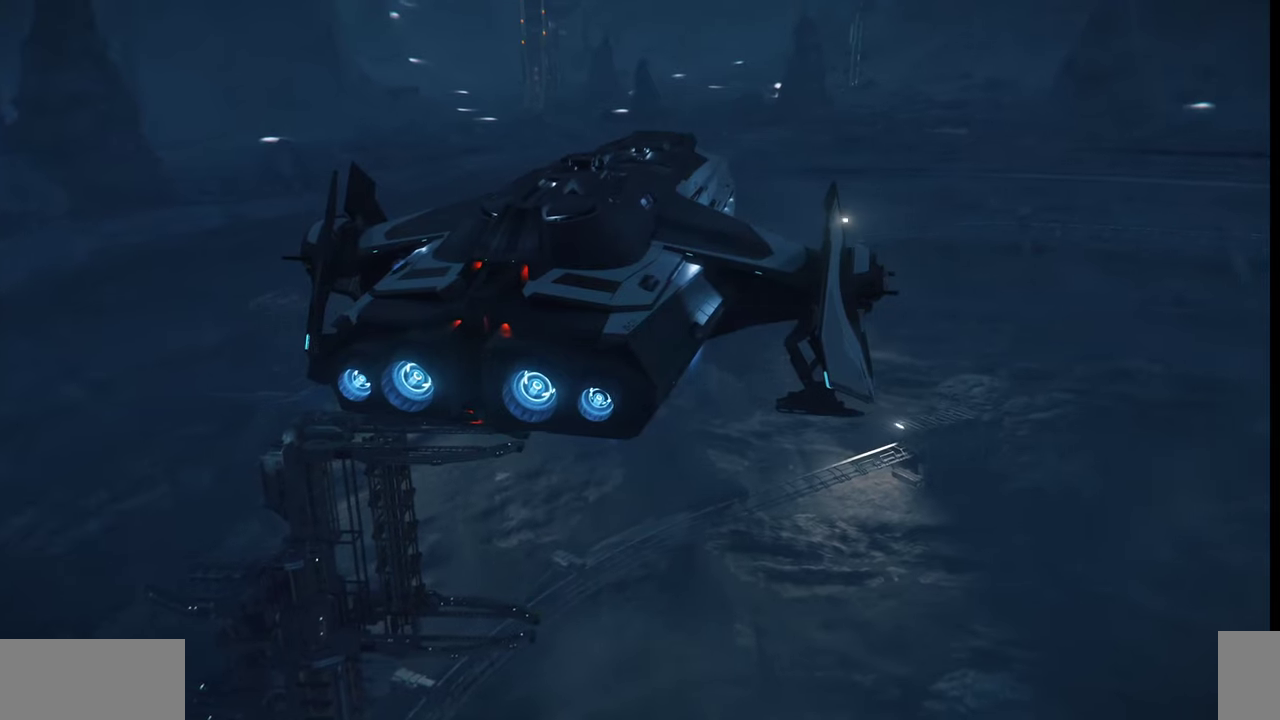
{"keys": ["d"], "mouse": [], "events": [[367, "q", "up"]]}
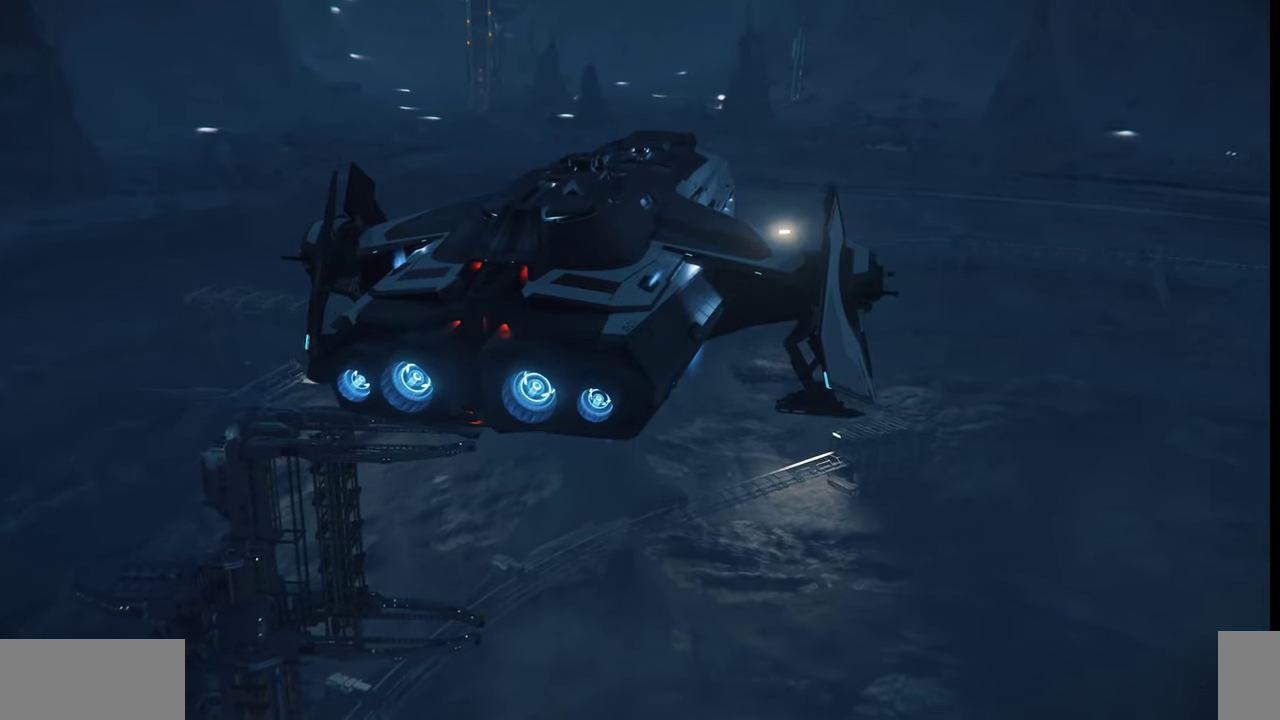
{"keys": ["d", "w"], "mouse": [], "events": [[300, "w", "down"]]}
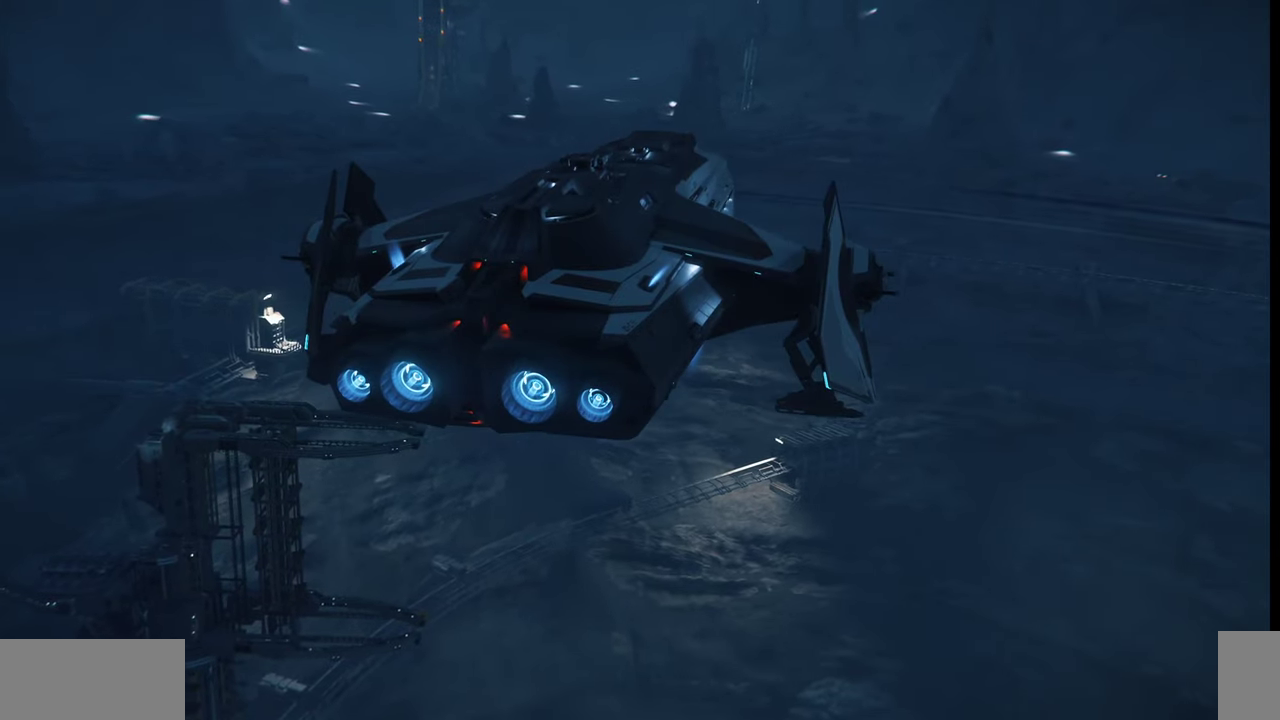
{"keys": ["d", "w"], "mouse": [], "events": []}
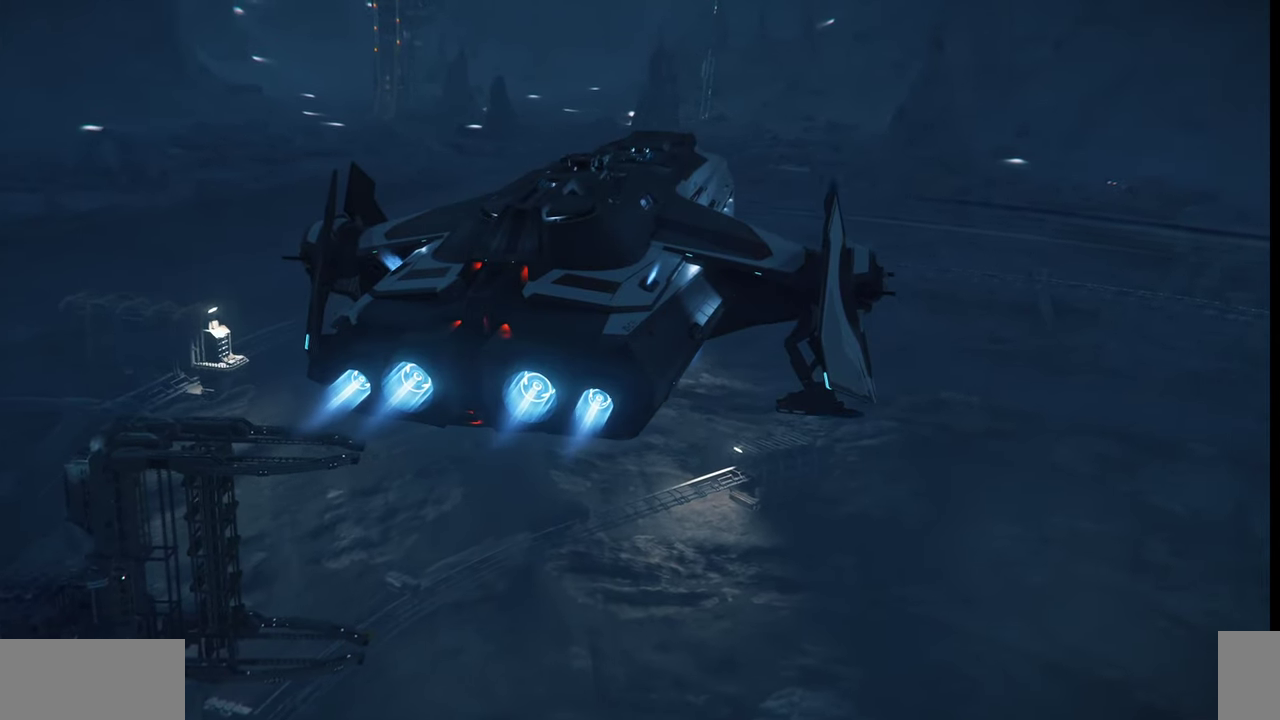
{"keys": ["w"], "mouse": [], "events": [[34, "d", "up"]]}
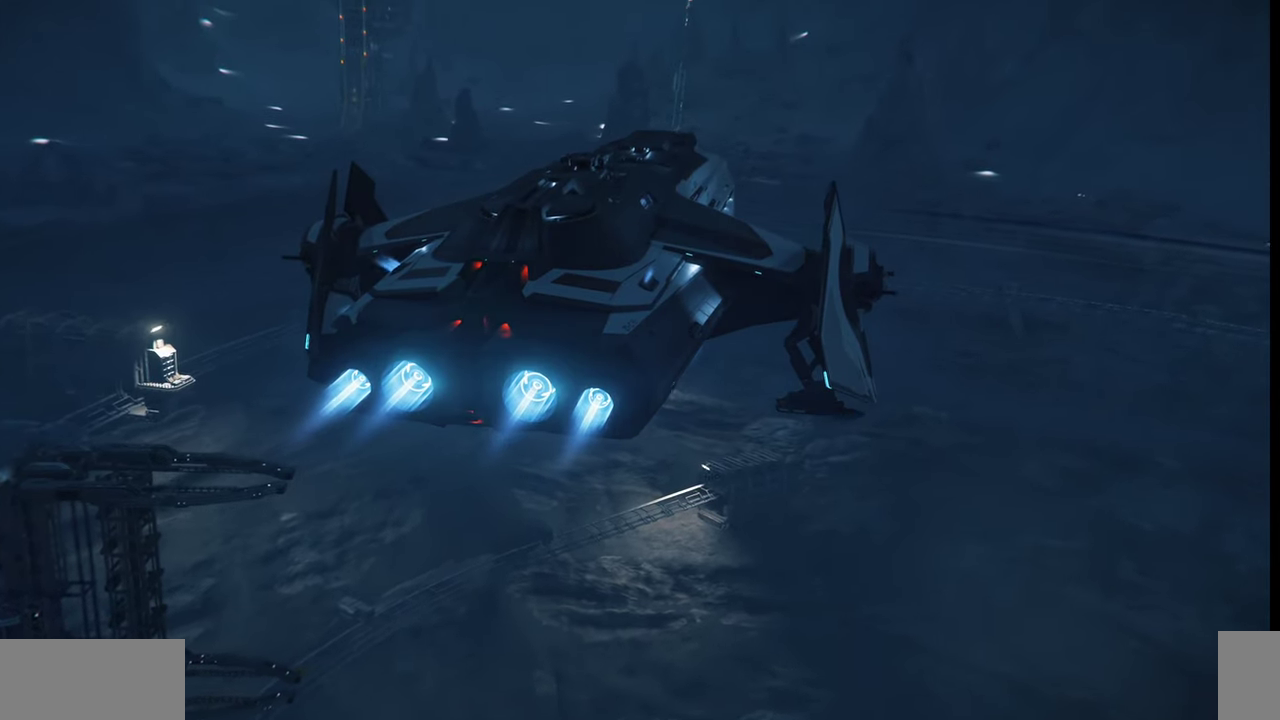
{"keys": [], "mouse": [], "events": [[300, "w", "up"]]}
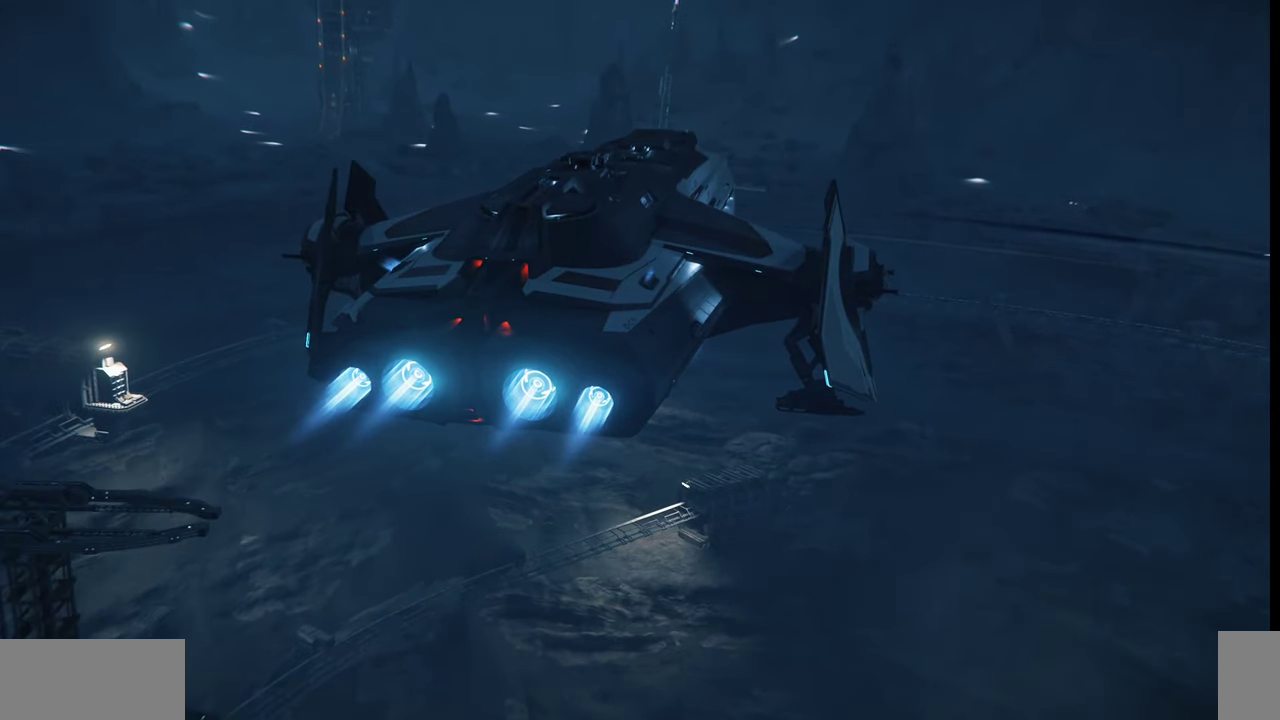
{"keys": ["z"], "mouse": [], "events": [[367, "z", "down"]]}
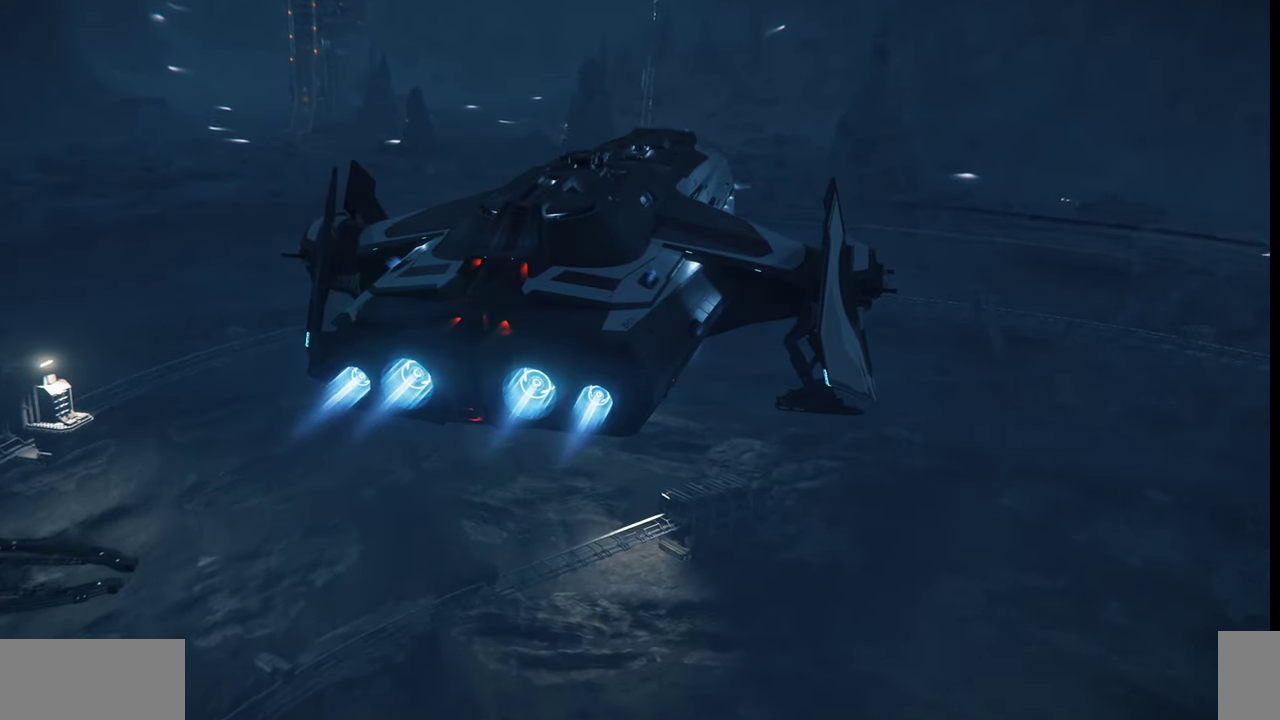
{"keys": ["z"], "mouse": [], "events": []}
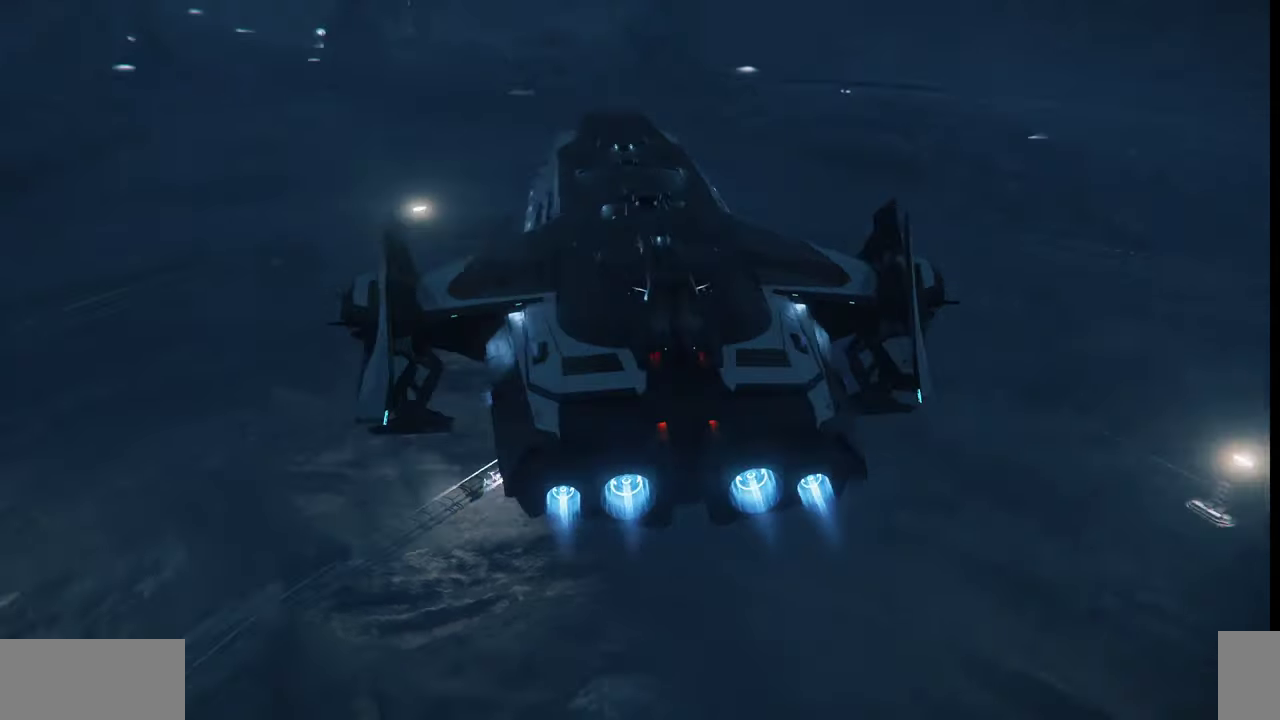
{"keys": [], "mouse": [], "events": [[200, "z", "up"]]}
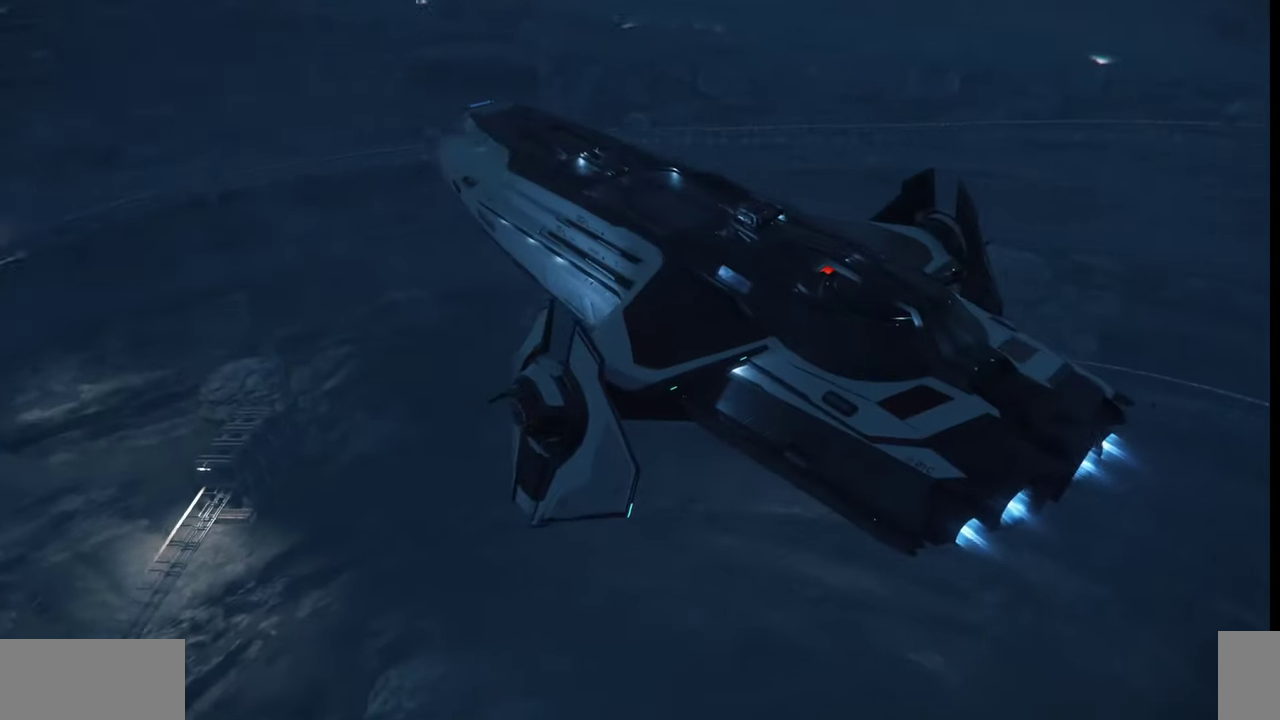
{"keys": [], "mouse": [], "events": []}
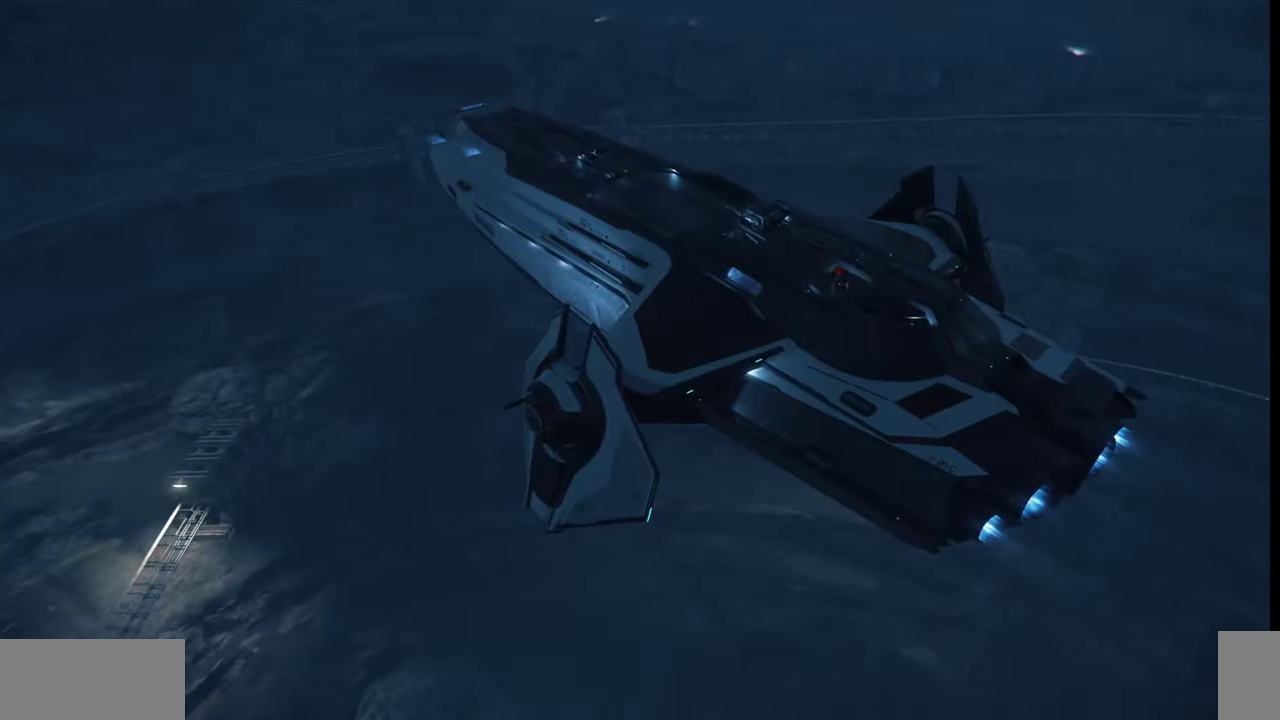
{"keys": [], "mouse": [], "events": []}
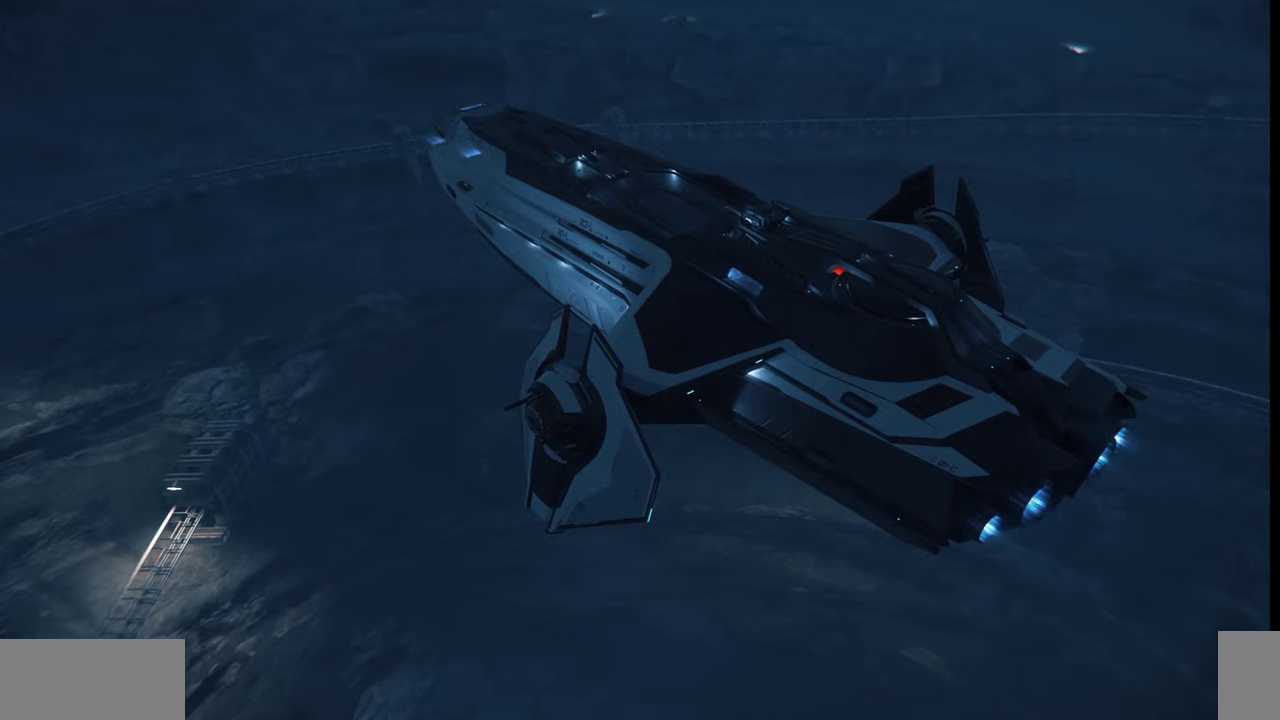
{"keys": ["w"], "mouse": [], "events": [[34, "w", "down"]]}
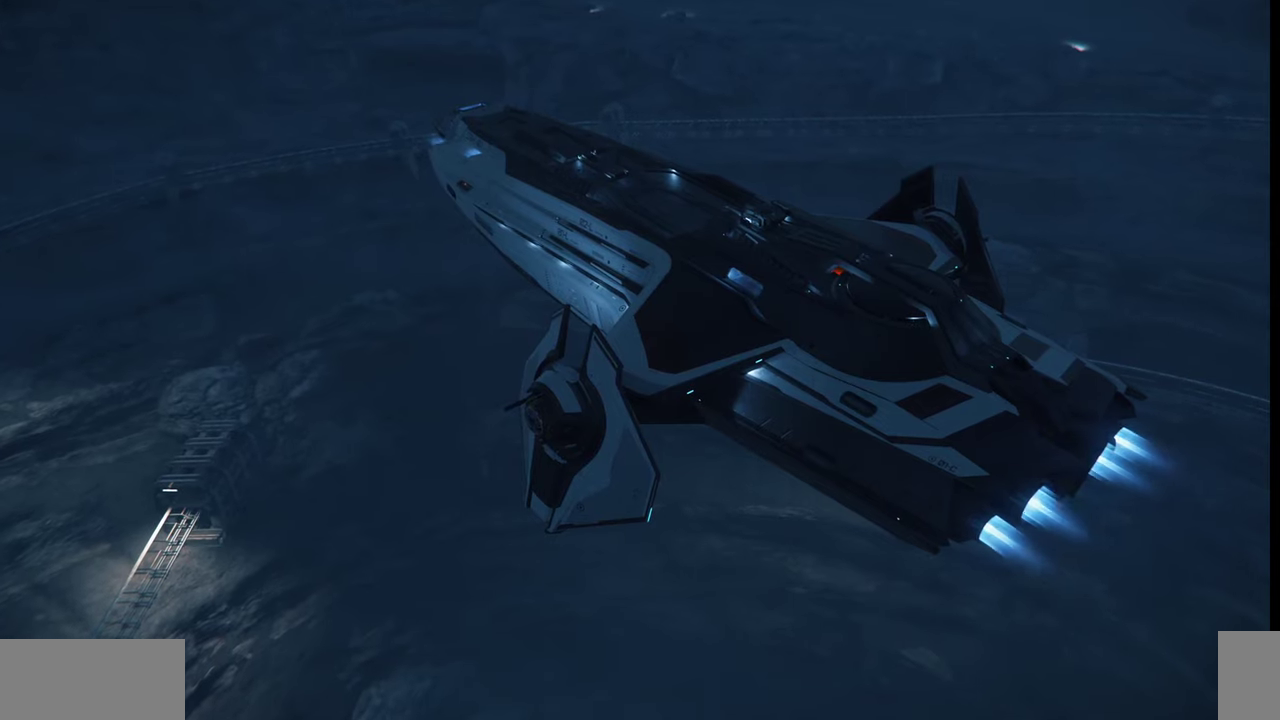
{"keys": ["w"], "mouse": [], "events": []}
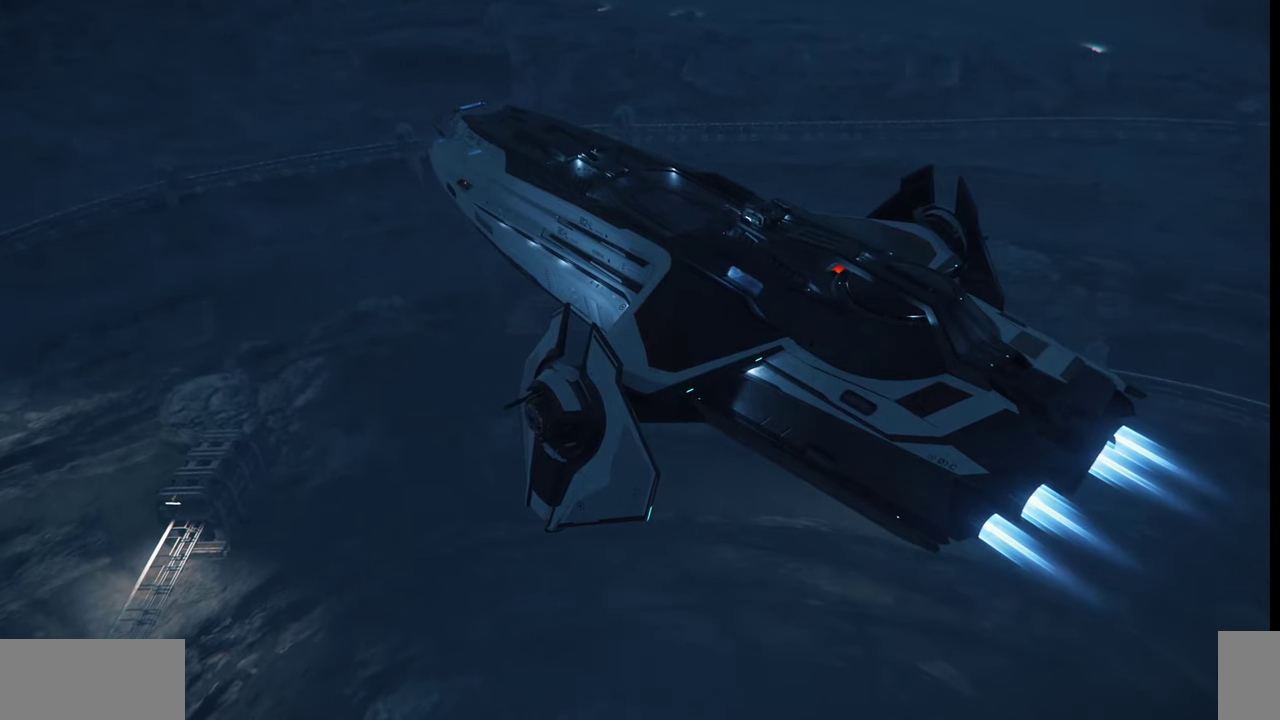
{"keys": ["w"], "mouse": [], "events": []}
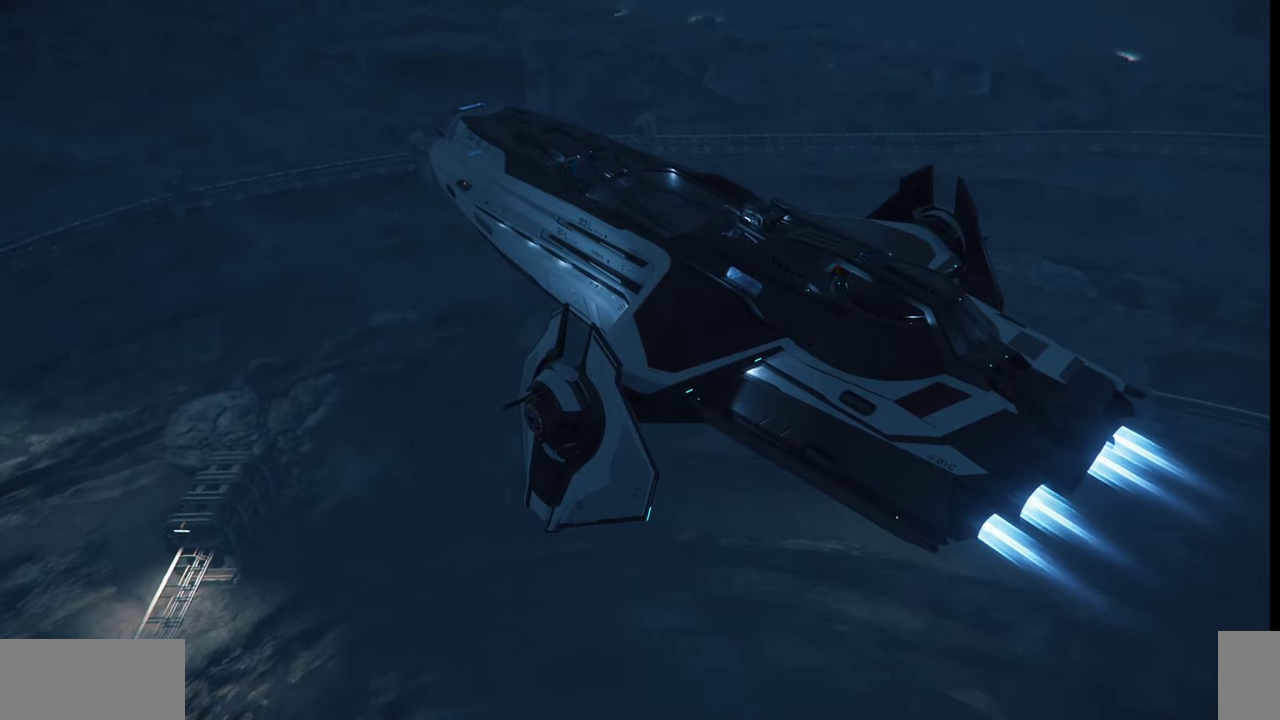
{"keys": [], "mouse": [], "events": [[400, "w", "up"]]}
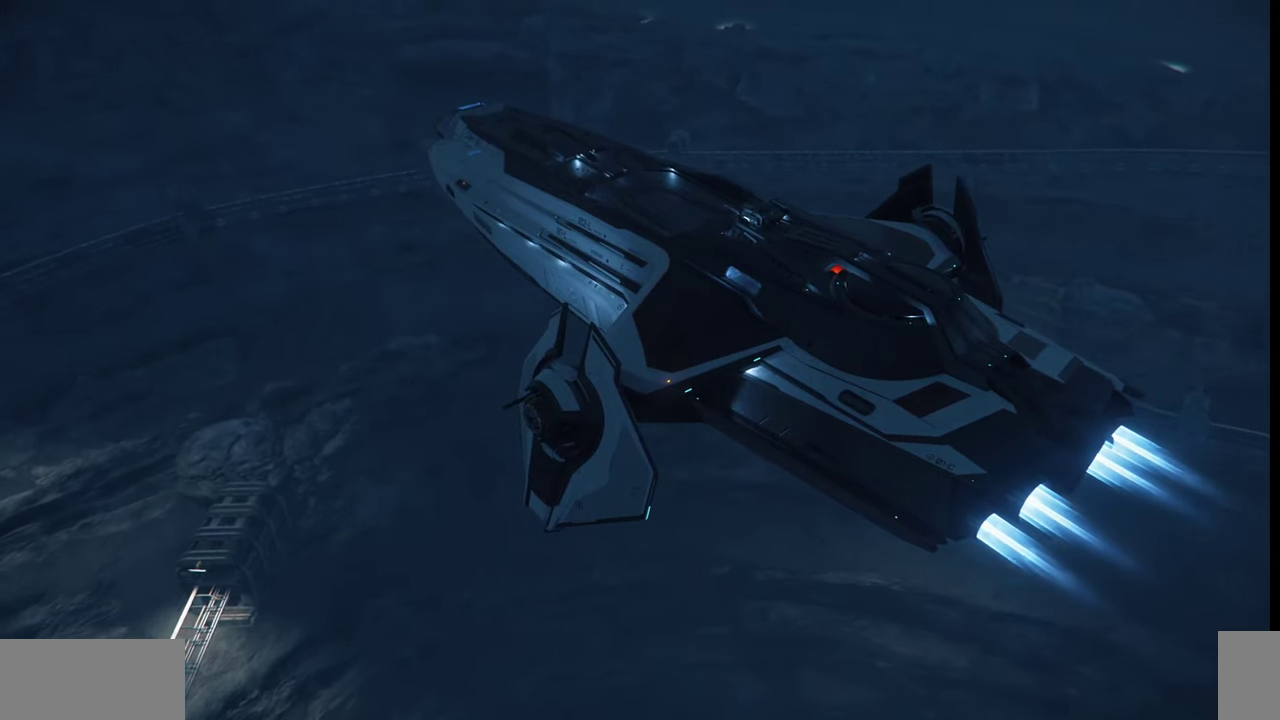
{"keys": [], "mouse": [], "events": []}